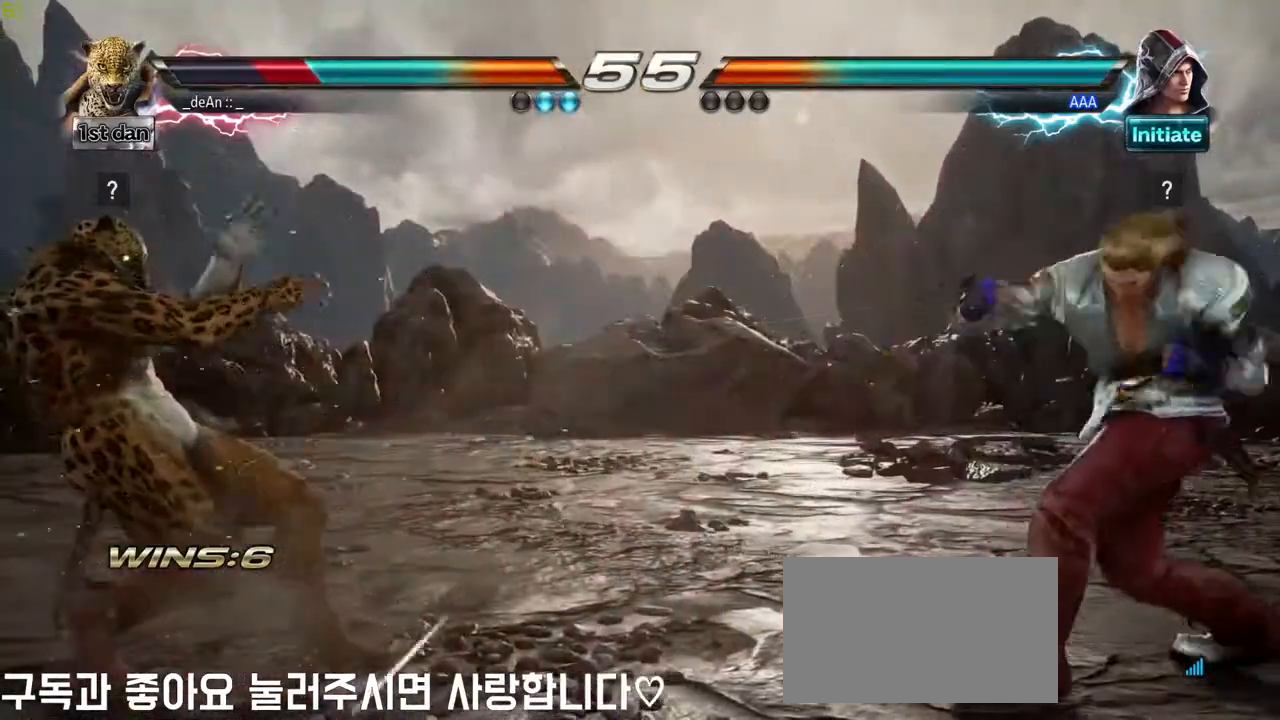
Gameplay with a controller (arcade stick); each line is a JSON object with the inputs held at the frame after it (dt_ms = milliseconds from this image to that frame). Not read: L3 R3.
{"dt_ms": 500, "buttons": [], "left_stick": "left"}
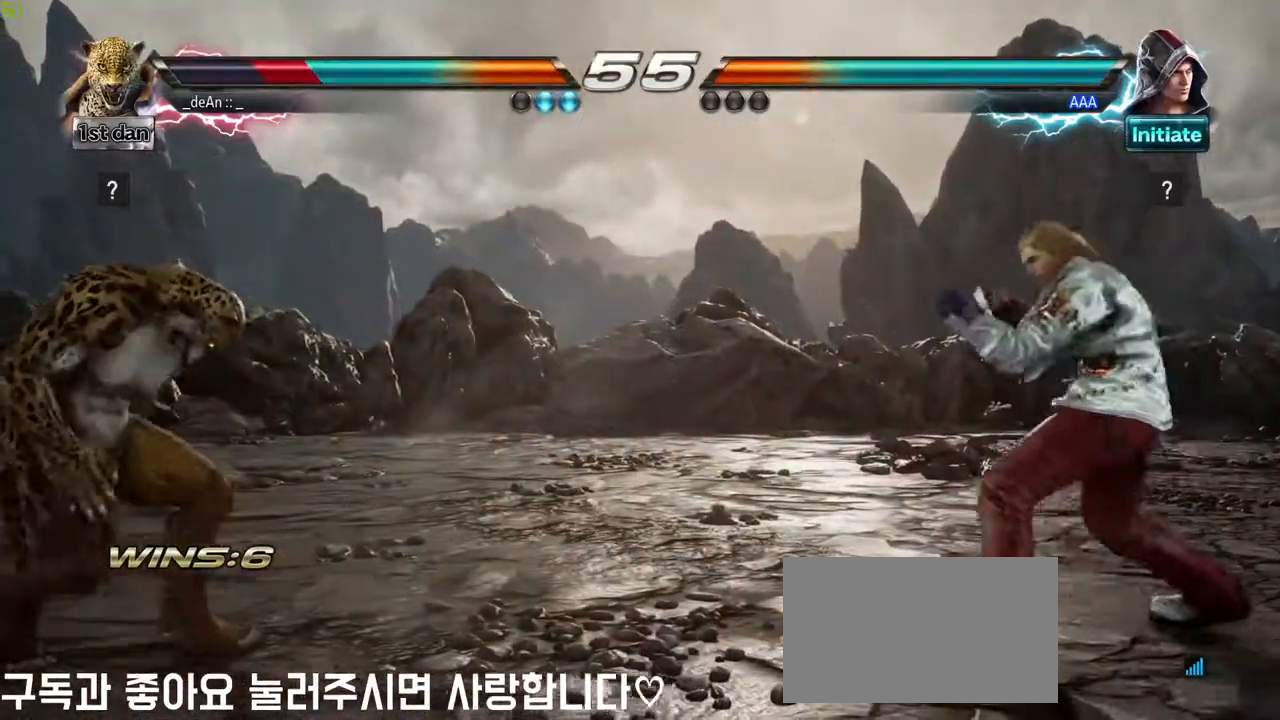
{"dt_ms": 500, "buttons": [], "left_stick": "center"}
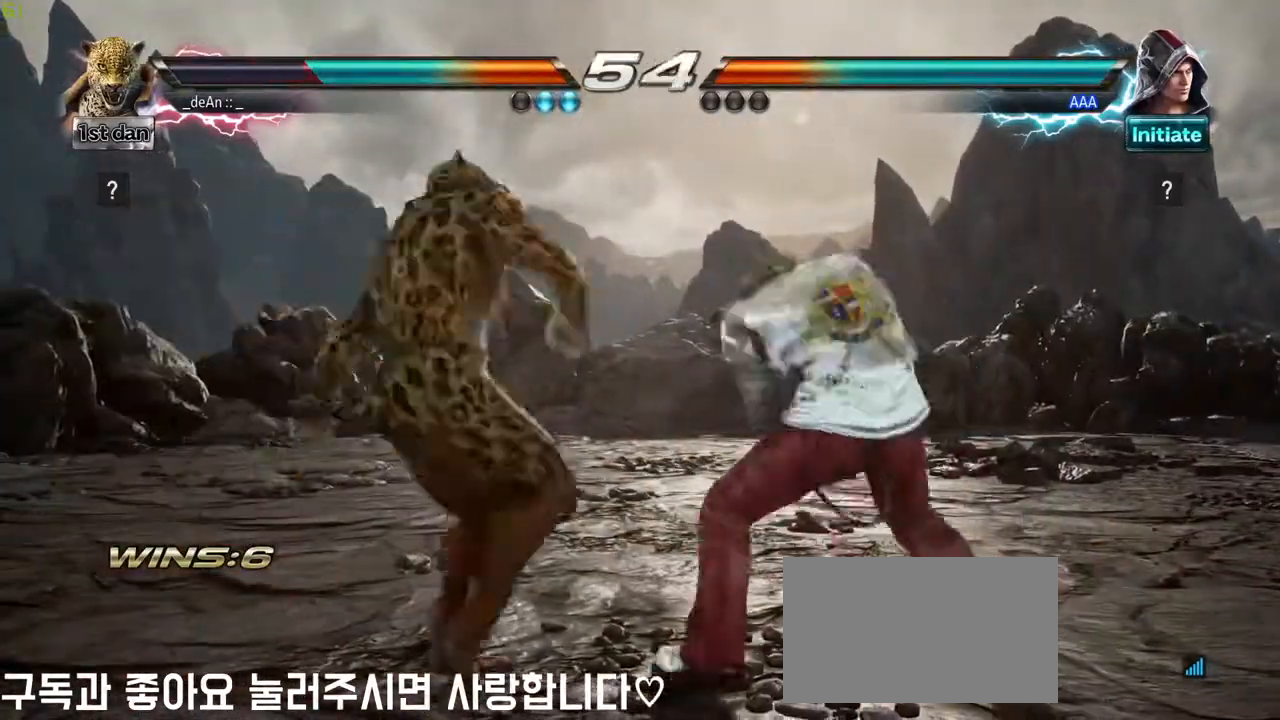
{"dt_ms": 1000, "buttons": [], "left_stick": "left"}
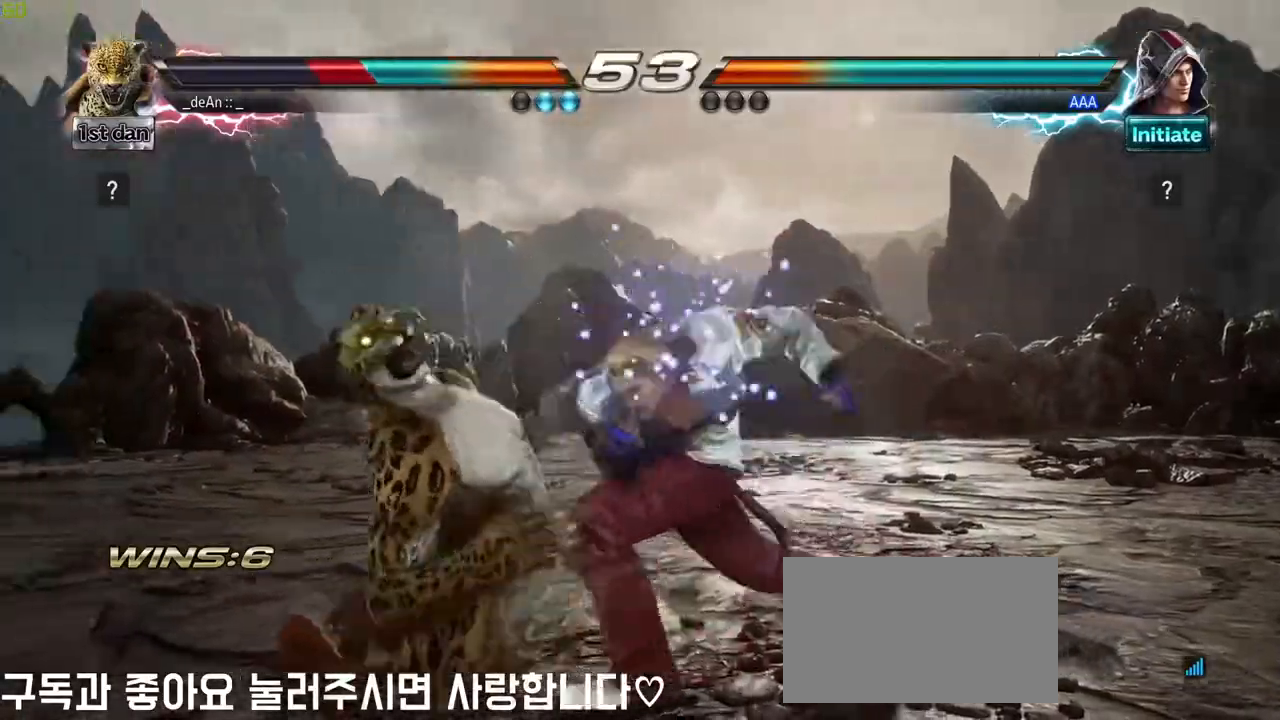
{"dt_ms": 1000, "buttons": [], "left_stick": "center"}
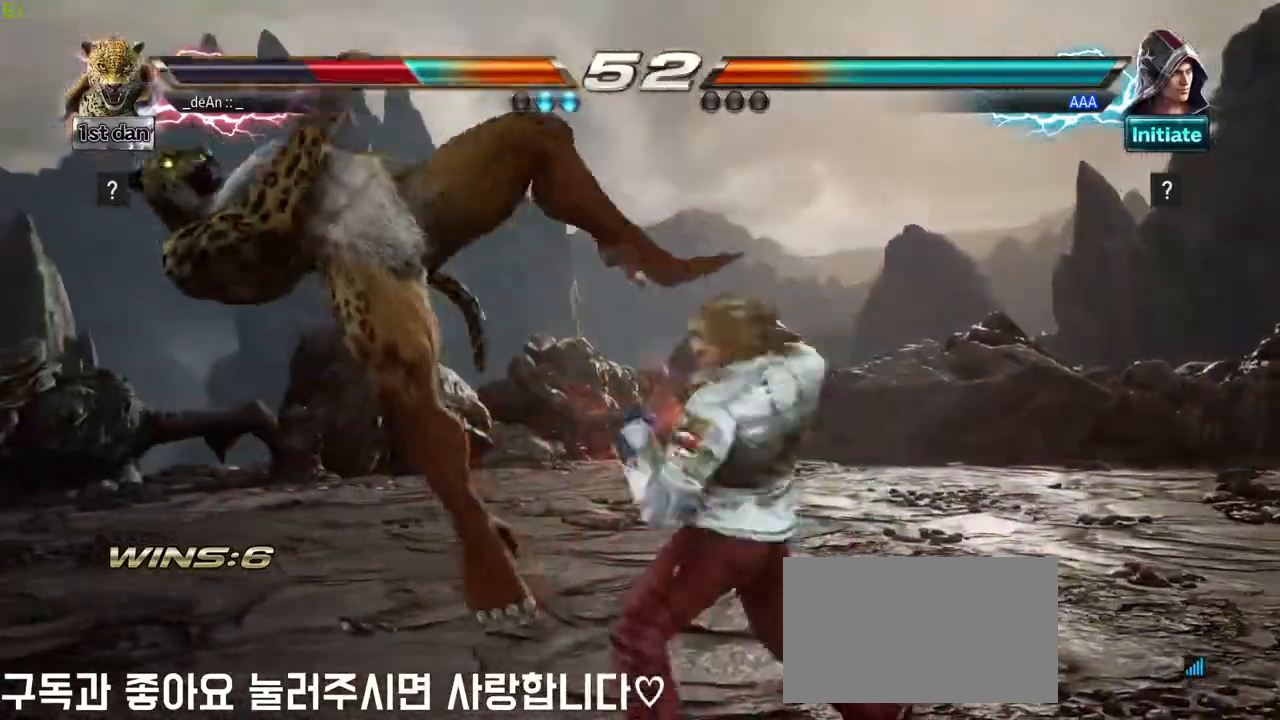
{"dt_ms": 500, "buttons": [], "left_stick": "left"}
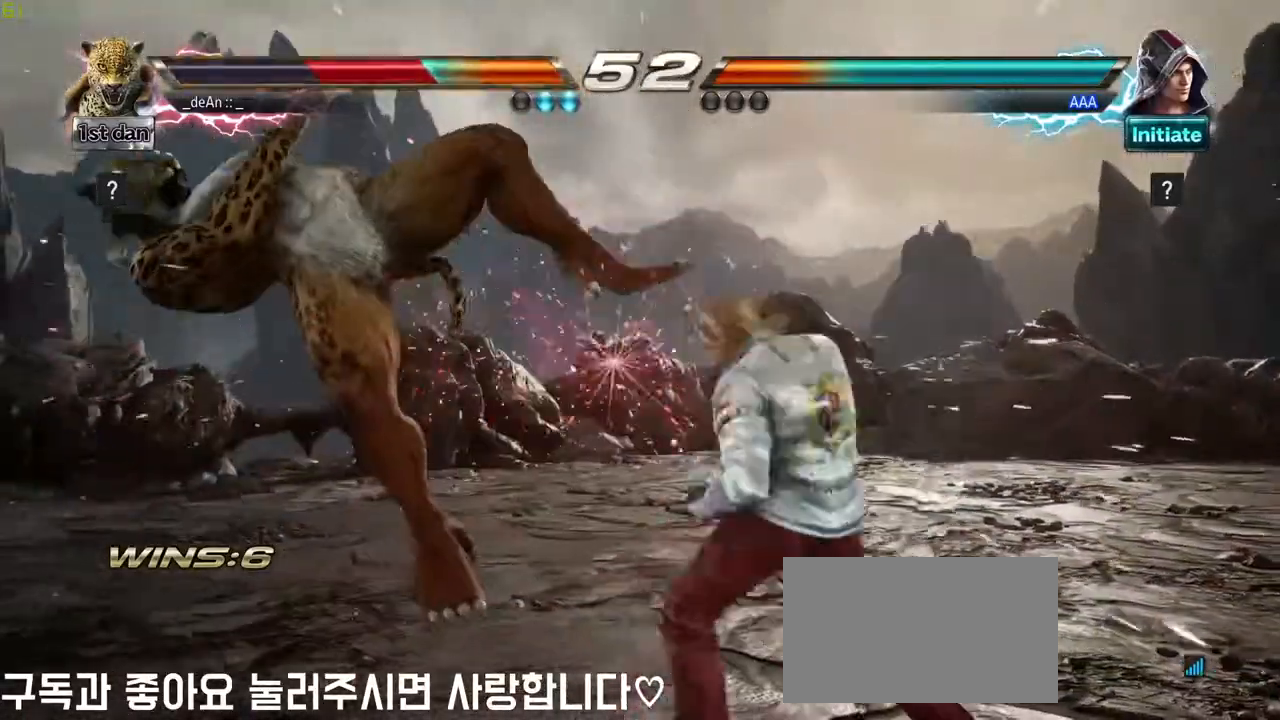
{"dt_ms": 500, "buttons": [], "left_stick": "left"}